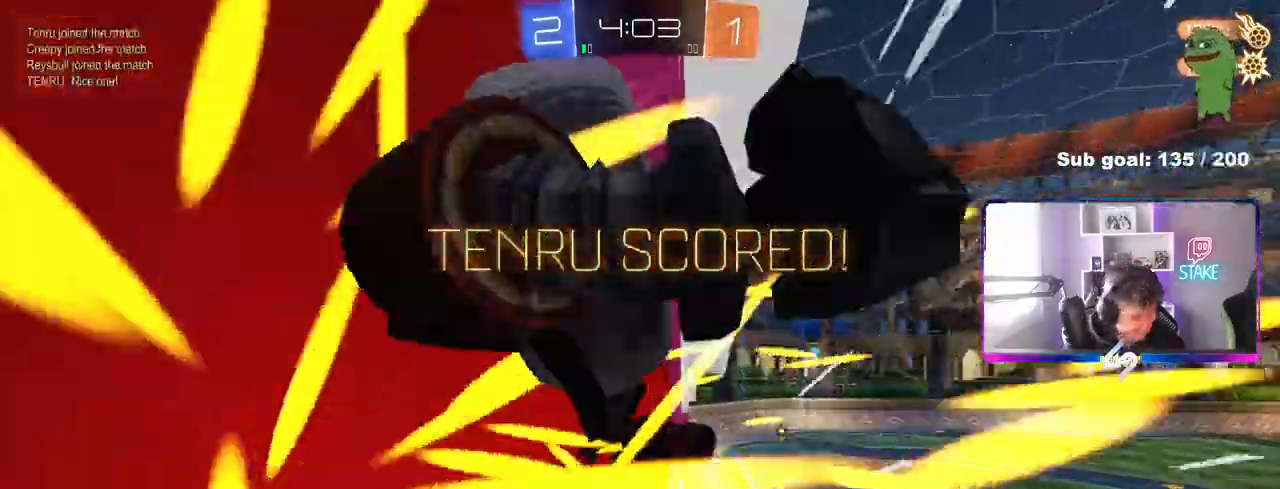
Gameplay with keyboard and mouse; each line is a JSON object with the keys and mouse buttons held at the frame after it. "events" lists presses ("down") and releases ("up") of "1", "2", "3", "4", "5", "a", "alt", "c", "caps_lock", "ctrl", "d", "e", "f", "g", "q", "r", "s", "shift", "space", "t", "tab", "v", "w", "x", "z", "mouse_left", "mouse_wheel" and "mouse_right" between this image and that frame as [ms after this image, input, new state], when the widget could be followed in between. "mouse_left", "mouse_wheel", "mouse_right" = the "left", "wheel", "right" buttons of the "mouse" list. No other keys are recorded. "wheel" means that the mouse wheel is clicked or scrolled. "mouse_move" is the direction in which the mouse moves at that frame (one of eight, or "still"), when it could be read.
{"keys": [], "mouse": [], "mouse_move": "still", "events": []}
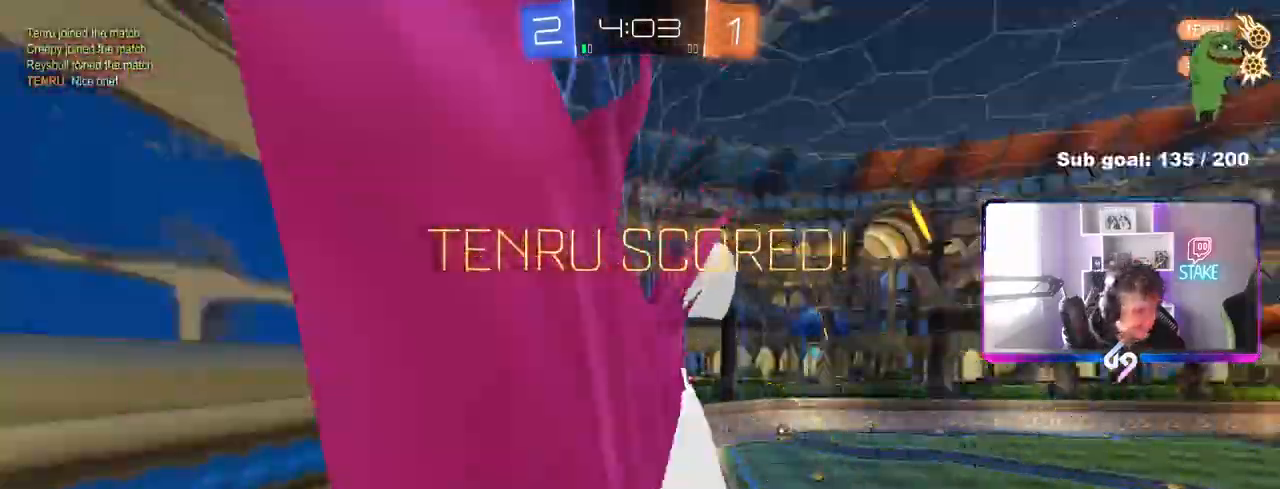
{"keys": [], "mouse": [], "mouse_move": "still", "events": []}
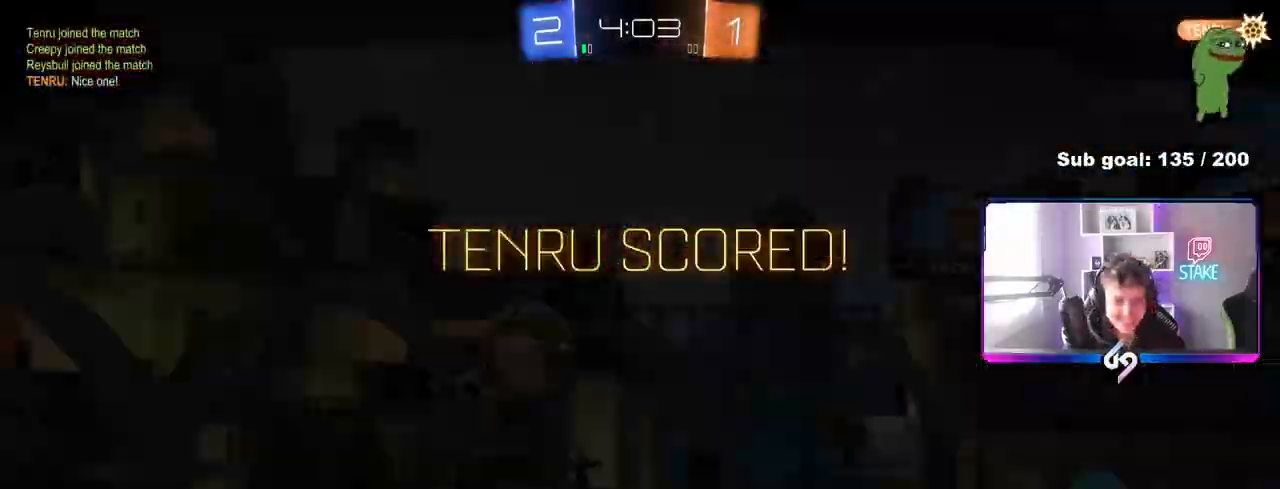
{"keys": [], "mouse": [], "mouse_move": "still", "events": []}
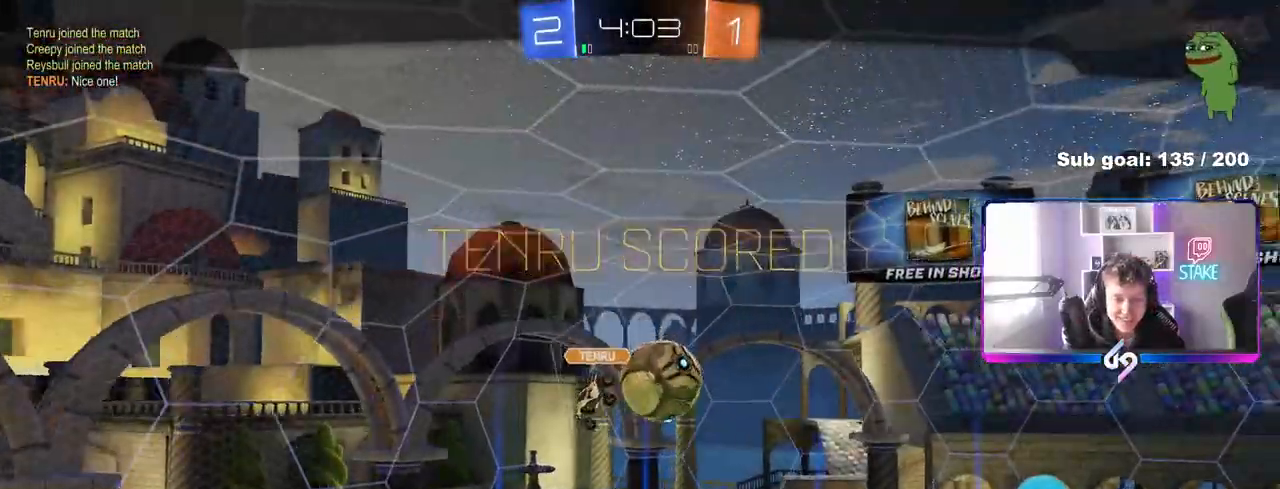
{"keys": [], "mouse": [], "mouse_move": "still", "events": []}
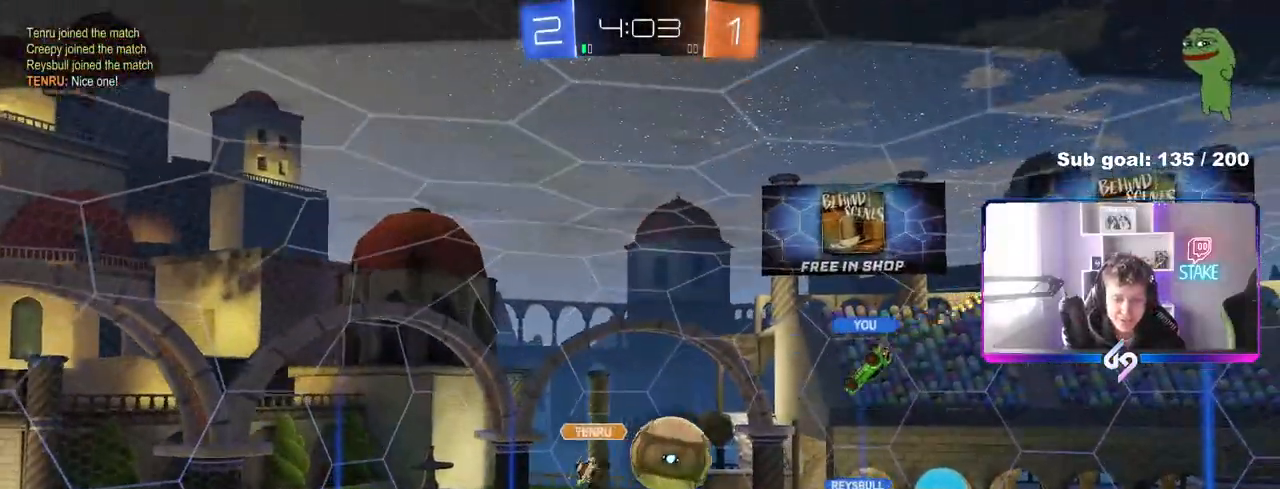
{"keys": [], "mouse": [], "mouse_move": "still", "events": []}
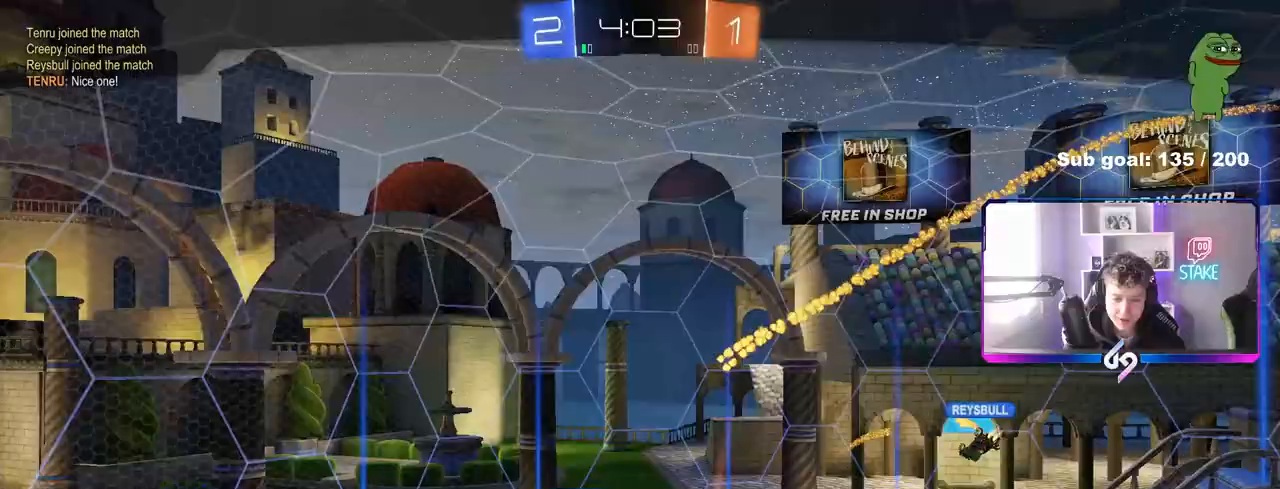
{"keys": [], "mouse": [], "mouse_move": "still", "events": [[233, "mouse_right", "down"], [417, "mouse_right", "up"]]}
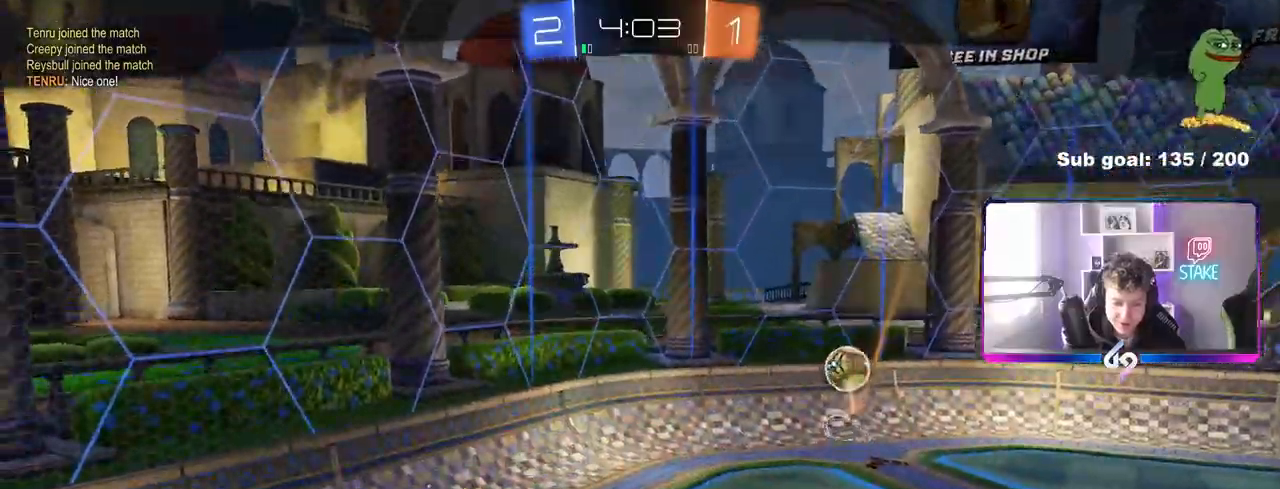
{"keys": ["d", "s"], "mouse": [], "mouse_move": "still", "events": [[183, "a", "down"], [183, "s", "down"], [383, "a", "up"], [417, "d", "down"]]}
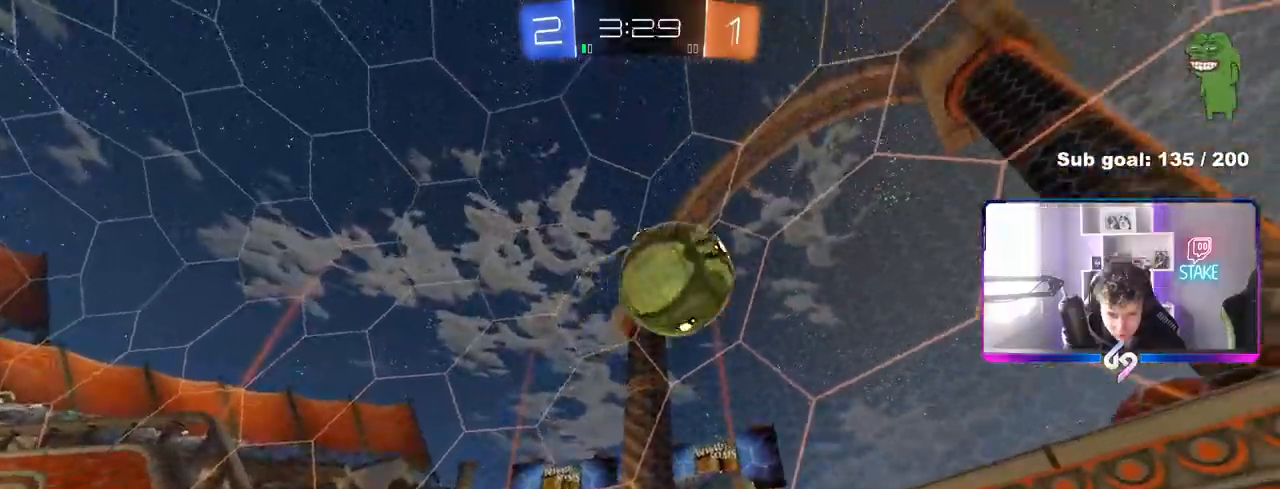
{"keys": ["a", "s"], "mouse": [], "mouse_move": "still", "events": [[17, "d", "up"], [17, "s", "up"], [150, "d", "down"], [200, "space", "down"], [200, "w", "down"], [350, "d", "up"], [350, "space", "up"], [350, "w", "up"], [383, "a", "down"], [383, "s", "down"]]}
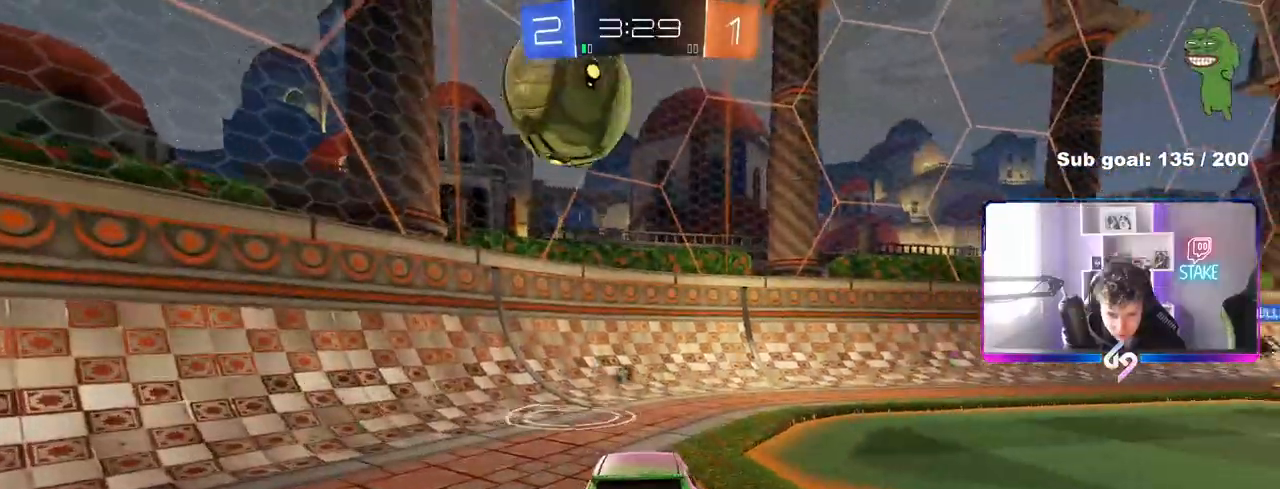
{"keys": ["d", "w"], "mouse": ["left"], "mouse_move": "still", "events": [[133, "a", "up"], [133, "s", "up"], [133, "space", "down"], [167, "d", "down"], [167, "mouse_left", "down"], [217, "w", "down"], [267, "space", "up"]]}
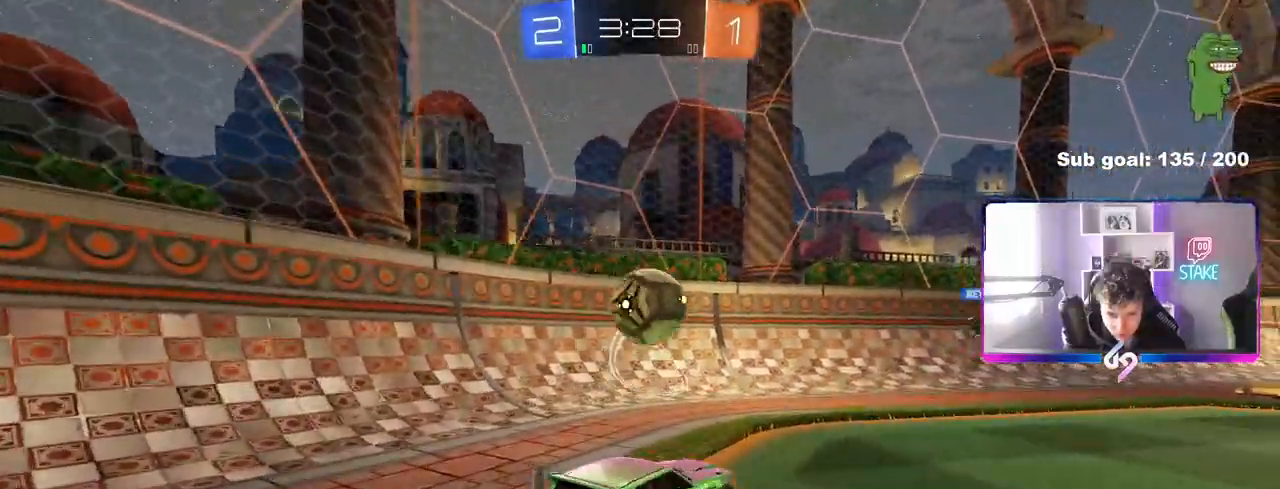
{"keys": ["d", "w"], "mouse": [], "mouse_move": "still", "events": [[50, "d", "up"], [100, "mouse_left", "up"], [233, "d", "down"]]}
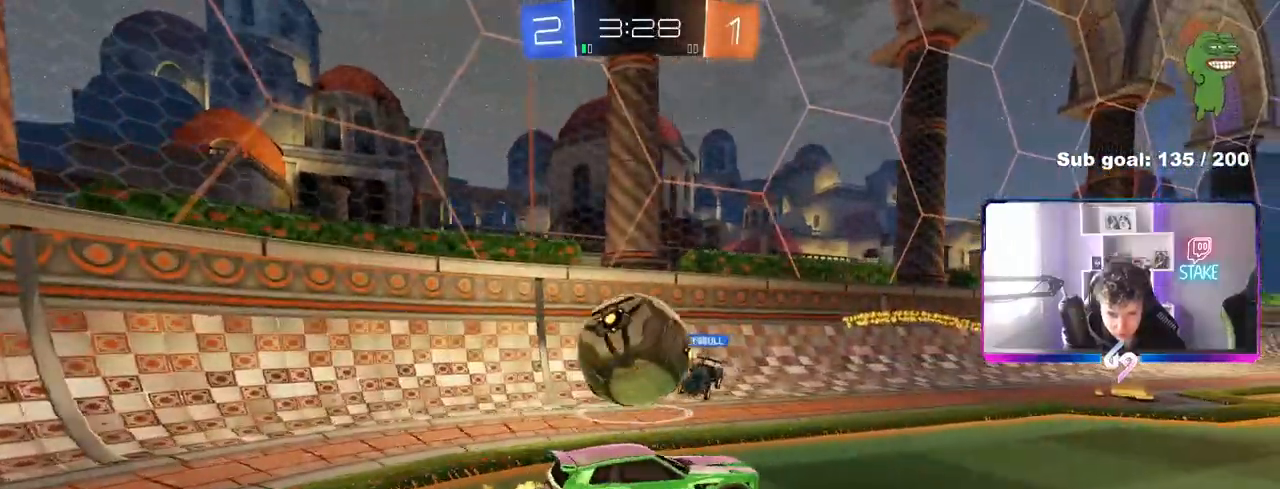
{"keys": ["w"], "mouse": [], "mouse_move": "still", "events": [[200, "d", "up"], [350, "a", "down"], [433, "a", "up"]]}
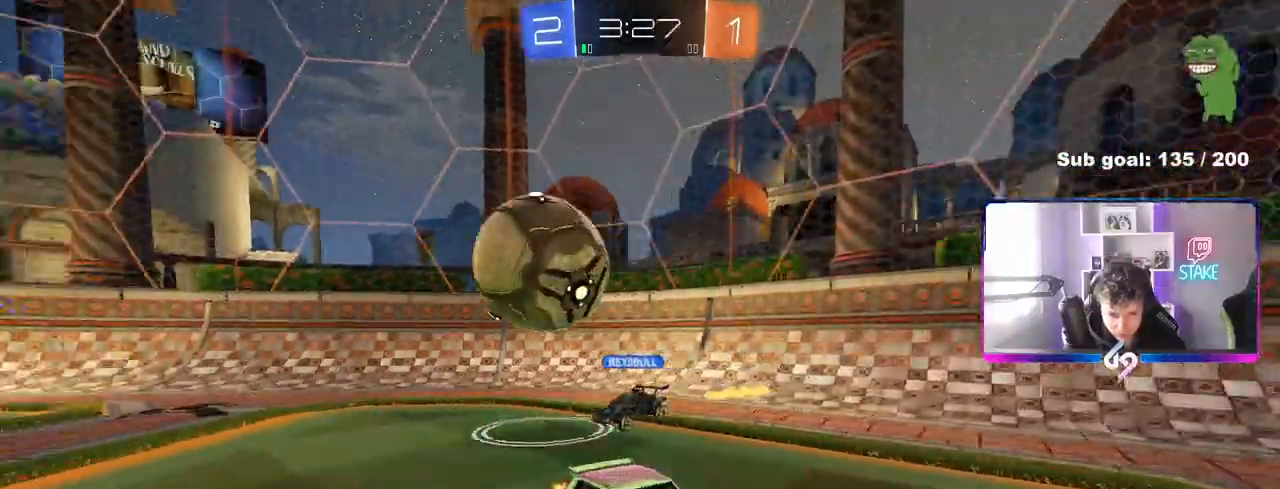
{"keys": ["d", "w"], "mouse": [], "mouse_move": "still", "events": [[33, "d", "down"], [267, "d", "up"], [367, "d", "down"]]}
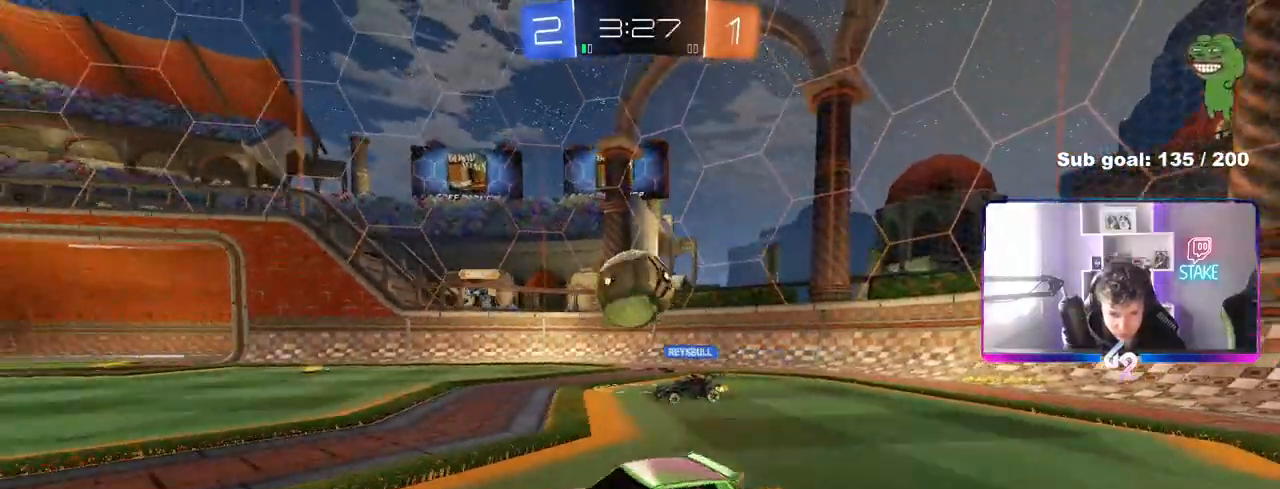
{"keys": ["d", "w"], "mouse": [], "mouse_move": "still", "events": [[50, "d", "up"], [417, "d", "down"]]}
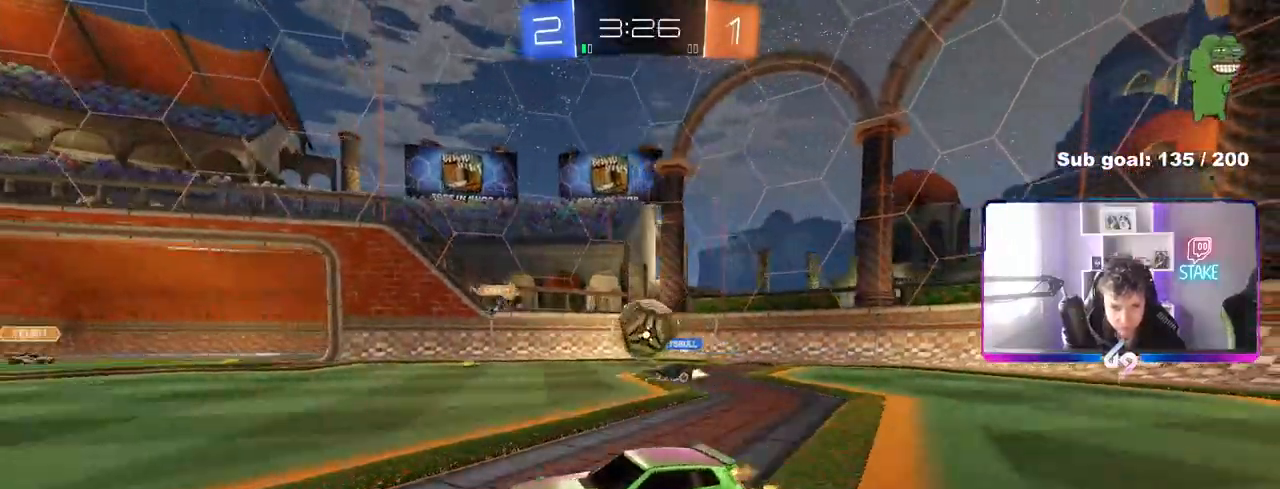
{"keys": [], "mouse": [], "mouse_move": "still", "events": [[17, "d", "up"], [17, "w", "up"], [200, "d", "down"], [433, "d", "up"]]}
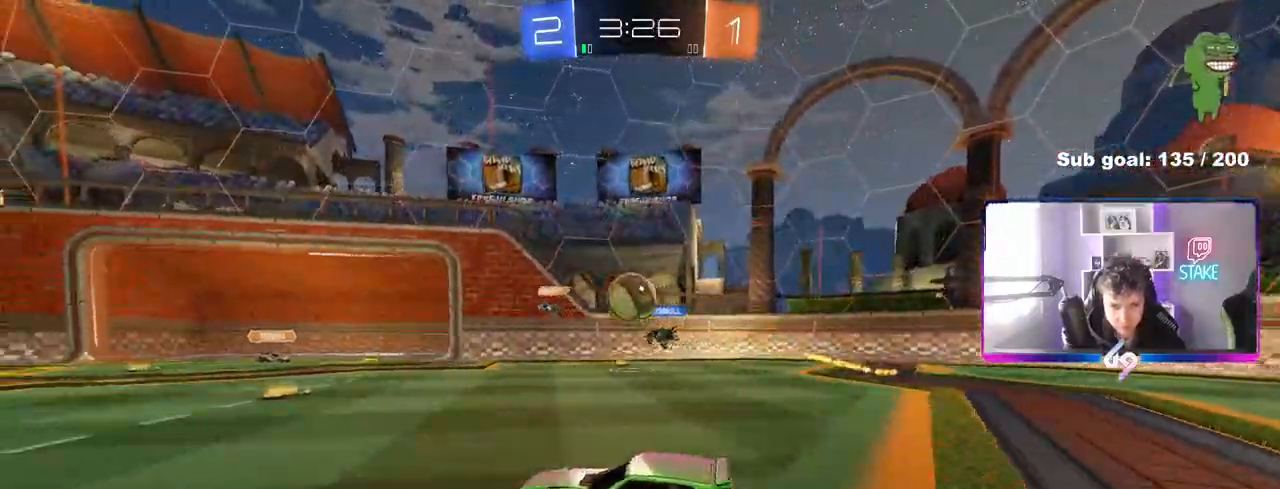
{"keys": ["d", "w"], "mouse": [], "mouse_move": "still", "events": [[83, "a", "down"], [167, "w", "down"], [317, "a", "up"], [500, "d", "down"]]}
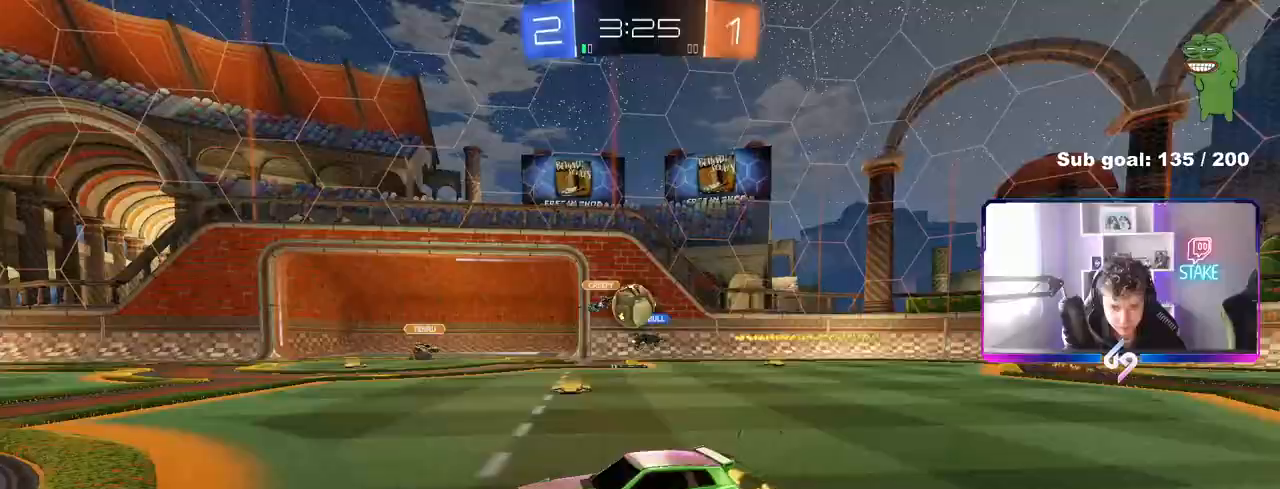
{"keys": ["d", "w"], "mouse": [], "mouse_move": "still", "events": [[150, "d", "up"], [467, "d", "down"]]}
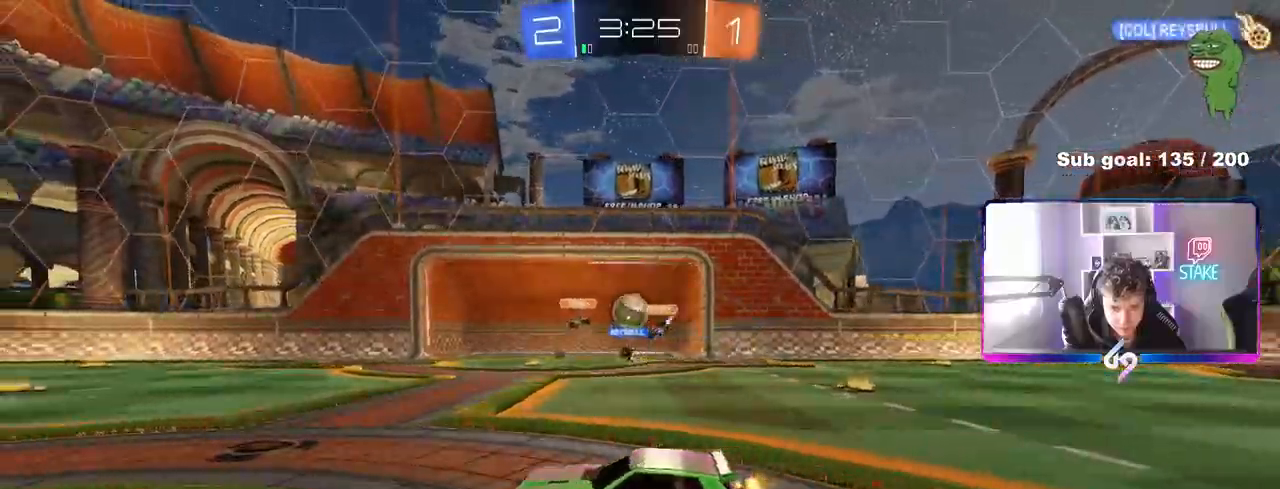
{"keys": ["w"], "mouse": [], "mouse_move": "still", "events": [[17, "d", "up"], [67, "a", "down"], [167, "a", "up"], [200, "d", "down"], [250, "shift", "down"], [383, "shift", "up"], [433, "d", "up"]]}
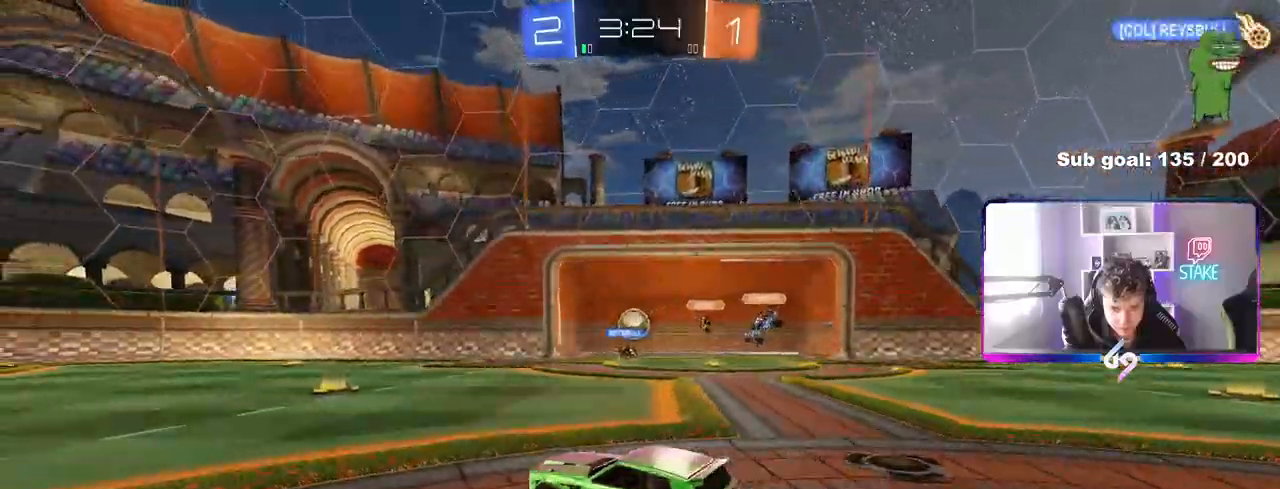
{"keys": ["d", "w"], "mouse": [], "mouse_move": "still", "events": [[267, "d", "down"]]}
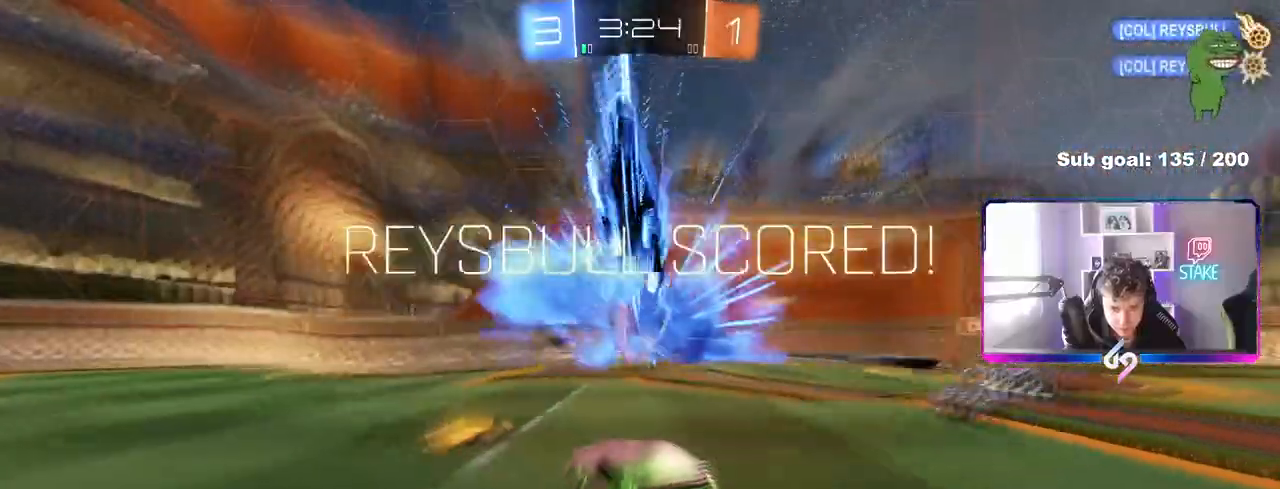
{"keys": ["s", "space"], "mouse": ["right"], "mouse_move": "still", "events": [[100, "shift", "down"], [133, "shift", "up"], [233, "d", "up"], [233, "w", "up"], [383, "s", "down"], [467, "mouse_right", "down"], [467, "space", "down"]]}
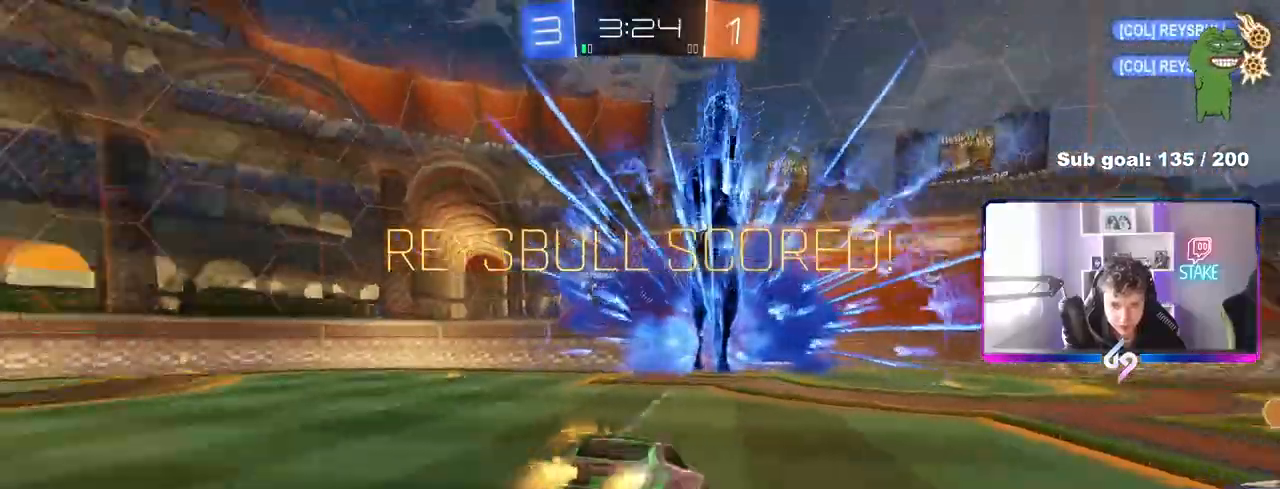
{"keys": ["d"], "mouse": [], "mouse_move": "still", "events": [[117, "mouse_right", "up"], [167, "mouse_right", "down"], [167, "space", "up"], [300, "d", "down"], [383, "s", "up"], [433, "mouse_right", "up"]]}
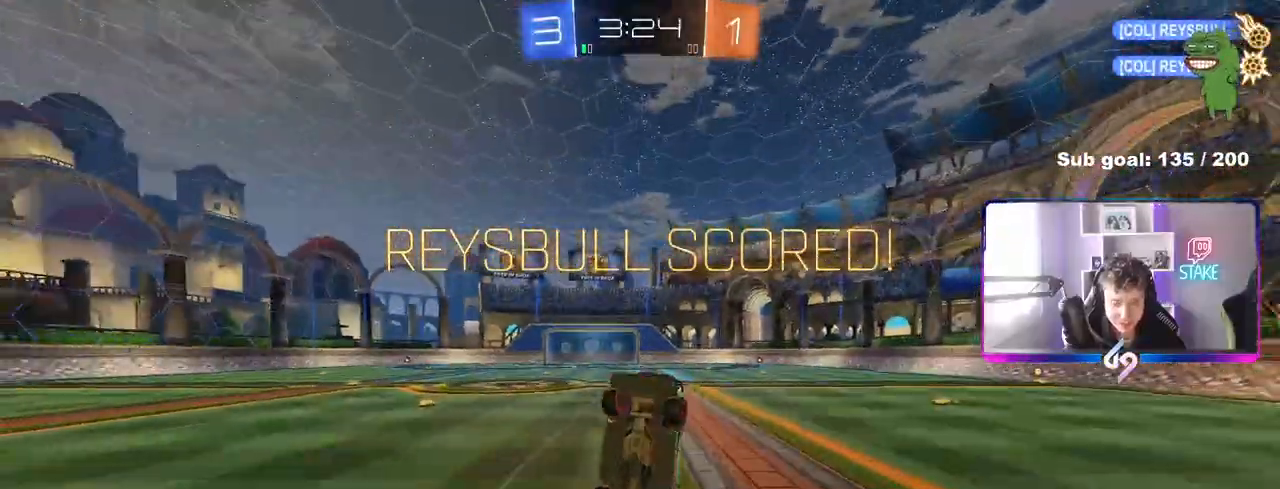
{"keys": ["a", "q"], "mouse": ["left"], "mouse_move": "still", "events": [[33, "w", "down"], [83, "mouse_left", "down"], [83, "q", "down"], [267, "d", "up"], [317, "a", "down"], [400, "w", "up"]]}
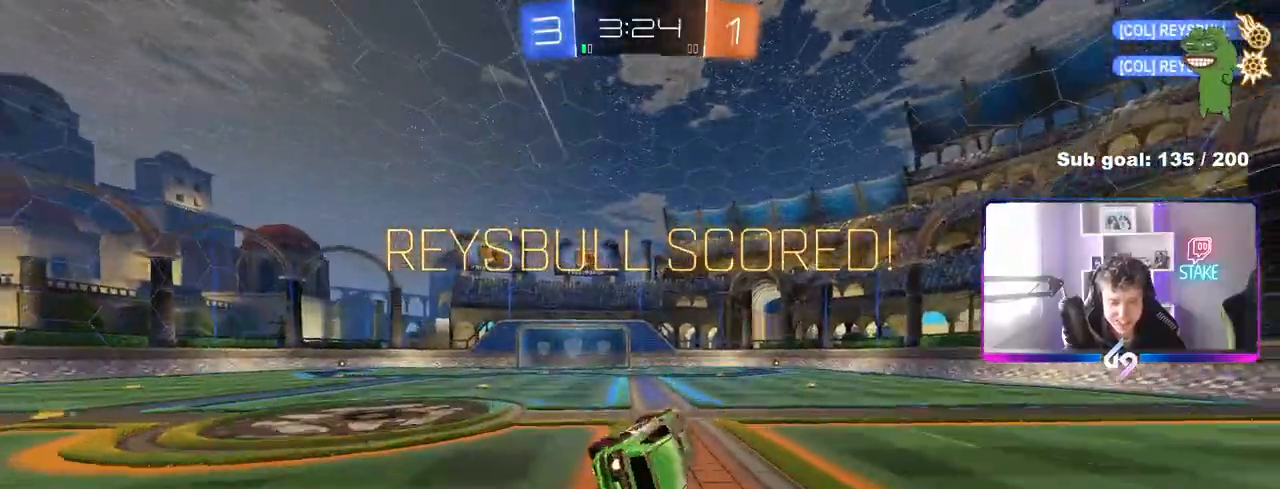
{"keys": ["d", "w"], "mouse": [], "mouse_move": "still", "events": [[100, "w", "down"], [133, "q", "up"], [133, "w", "up"], [183, "a", "up"], [283, "d", "down"], [283, "mouse_left", "up"], [333, "shift", "down"], [333, "w", "down"], [417, "shift", "up"]]}
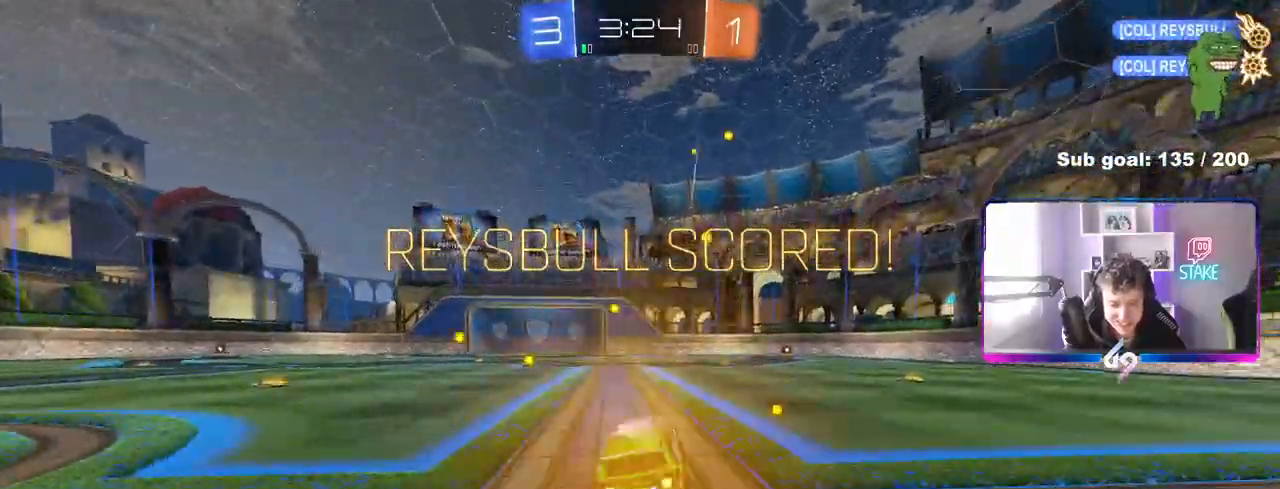
{"keys": ["d", "s", "shift"], "mouse": [], "mouse_move": "still", "events": [[67, "d", "up"], [150, "d", "down"], [150, "mouse_right", "down"], [150, "w", "up"], [200, "mouse_right", "up"], [200, "shift", "down"], [250, "w", "down"], [300, "mouse_right", "down"], [400, "s", "down"], [400, "w", "up"], [483, "mouse_right", "up"]]}
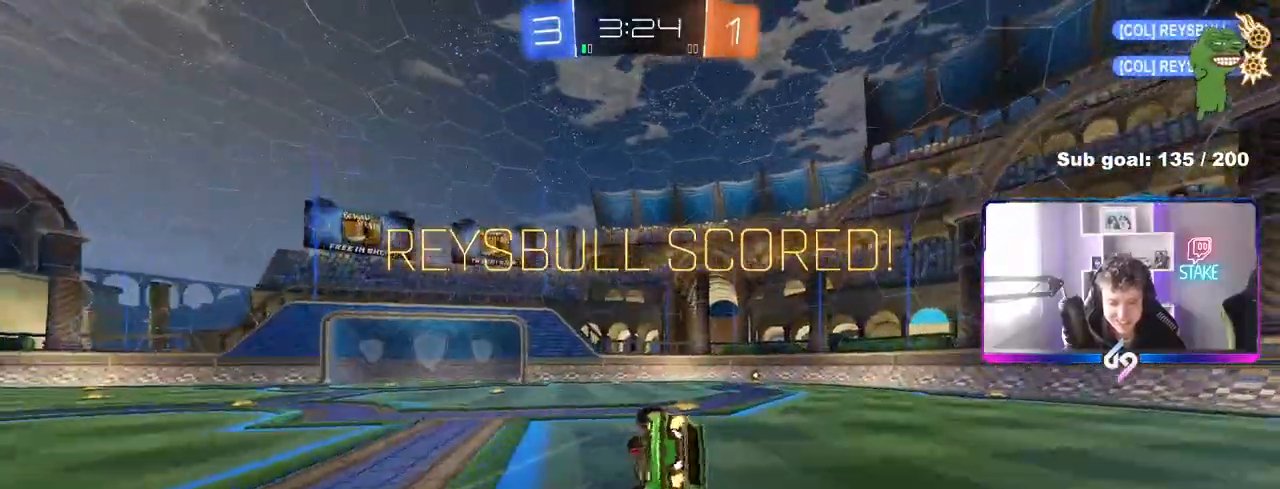
{"keys": ["d", "s", "shift"], "mouse": [], "mouse_move": "still", "events": [[267, "s", "up"], [417, "s", "down"]]}
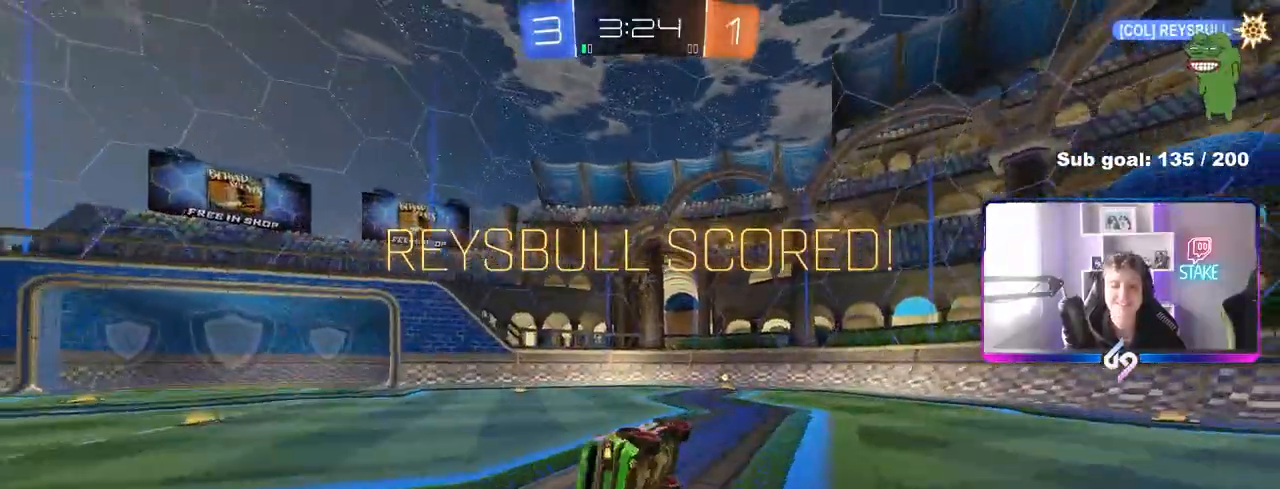
{"keys": [], "mouse": [], "mouse_move": "still", "events": [[100, "d", "up"], [100, "s", "up"], [100, "shift", "up"], [283, "a", "down"], [417, "a", "up"]]}
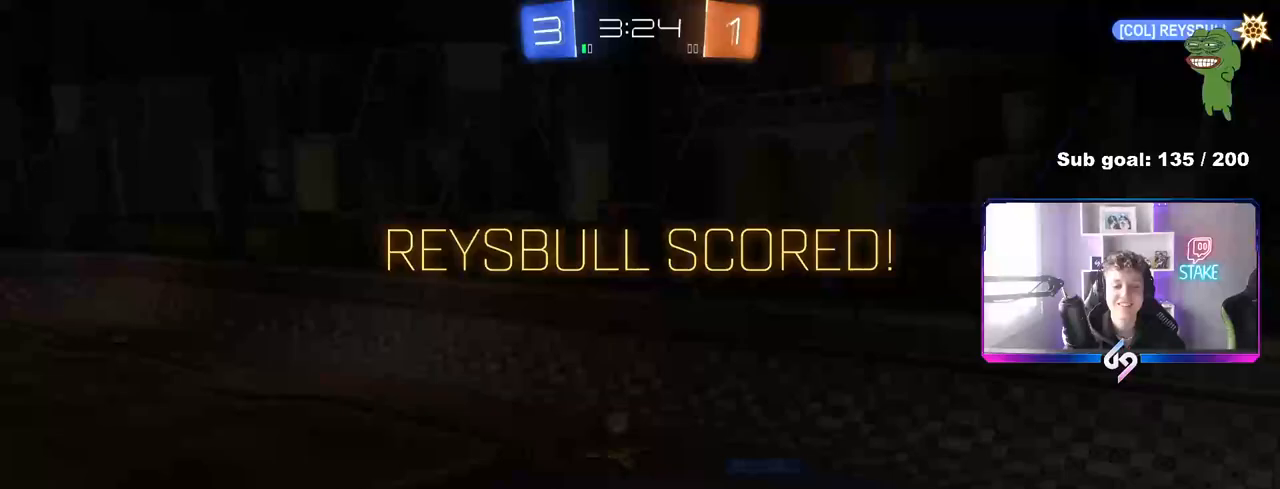
{"keys": [], "mouse": [], "mouse_move": "still", "events": []}
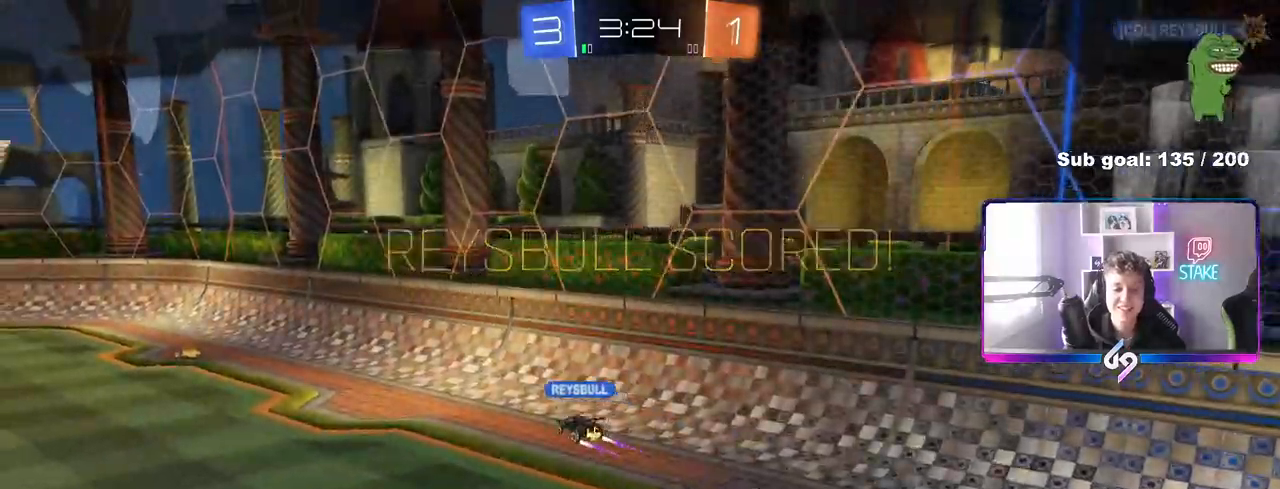
{"keys": [], "mouse": [], "mouse_move": "down", "events": []}
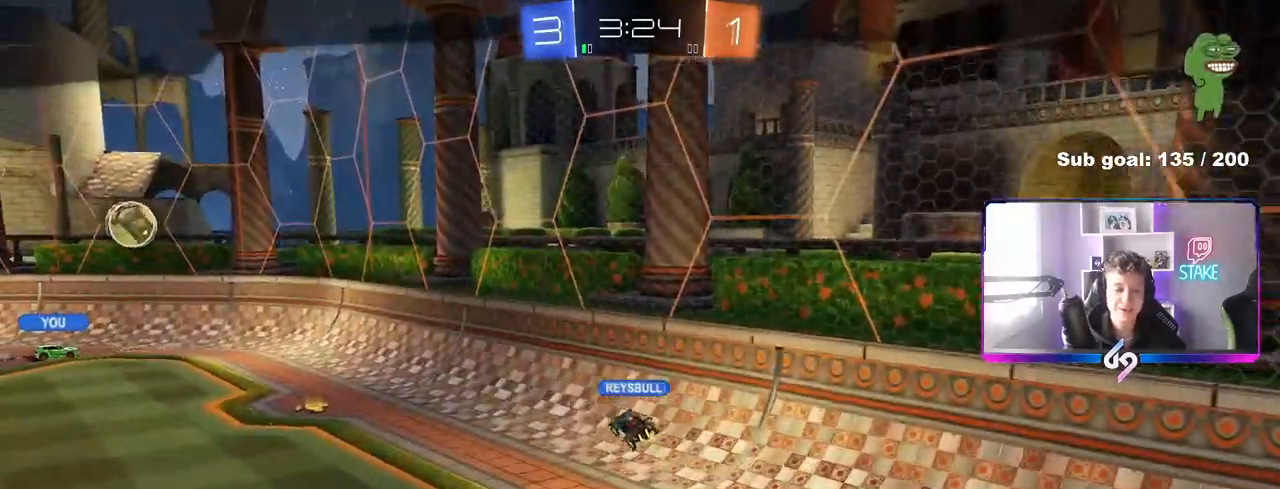
{"keys": [], "mouse": [], "mouse_move": "still", "events": []}